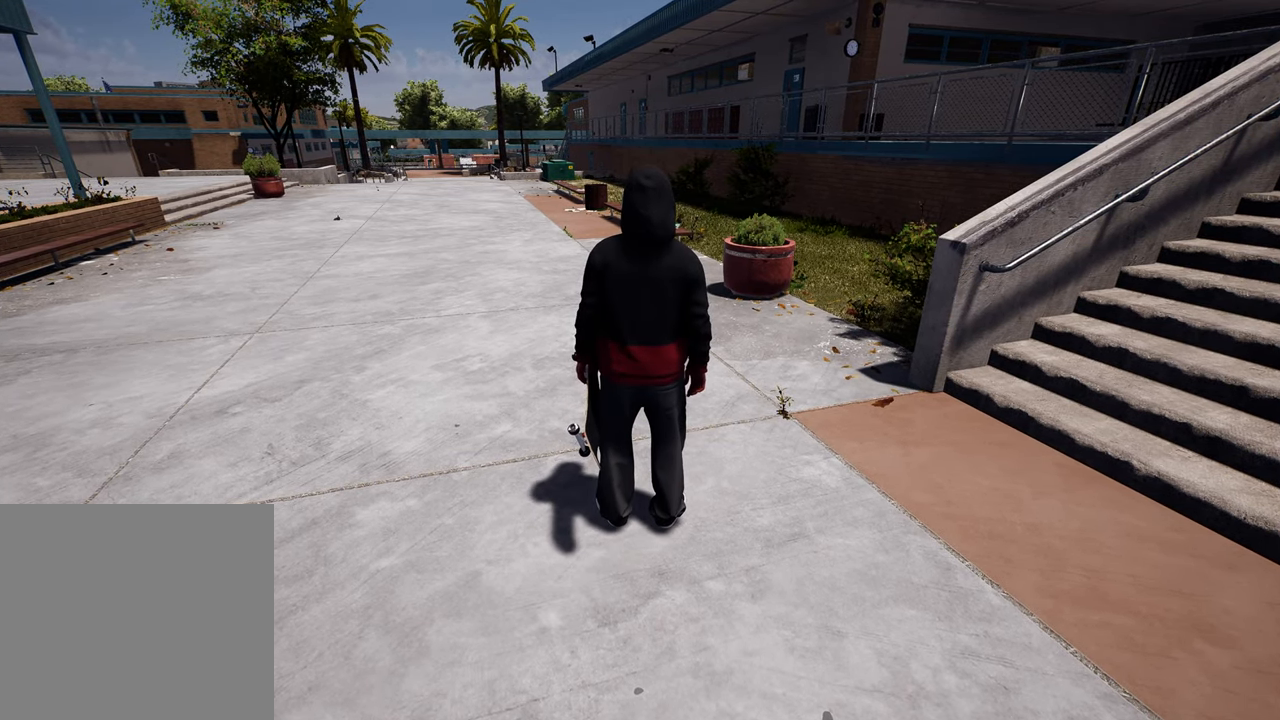
Gameplay with a controller (Xbox layout); each line is a JSON object with the inputs held at the frame after it. "events" lists button and stick changes between this image and that frame as [ms after this image, input, new state], when the widget could be followed in between. Not read: L3 R3.
{"buttons": [], "left_stick": "right", "right_stick": "right", "events": [[400, "left_stick", "right"], [433, "right_stick", "right"]]}
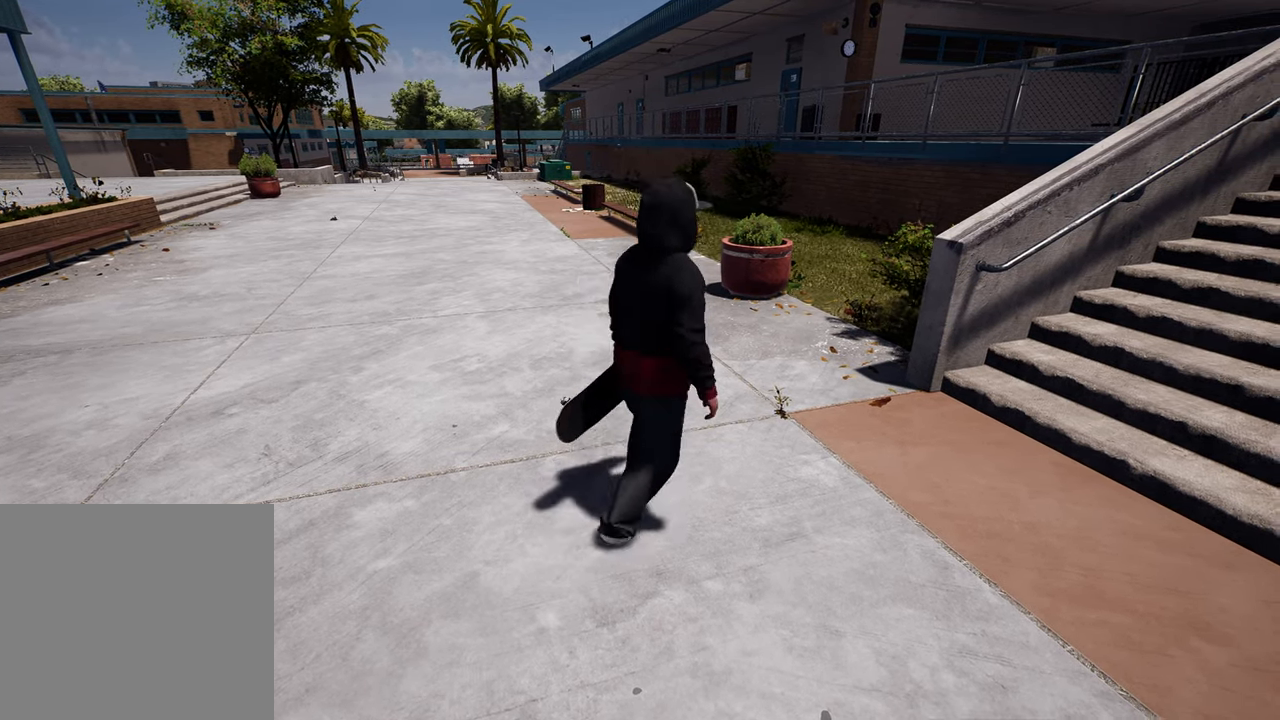
{"buttons": [], "left_stick": "center", "right_stick": "right", "events": [[33, "left_stick", "up-right"], [350, "left_stick", "center"]]}
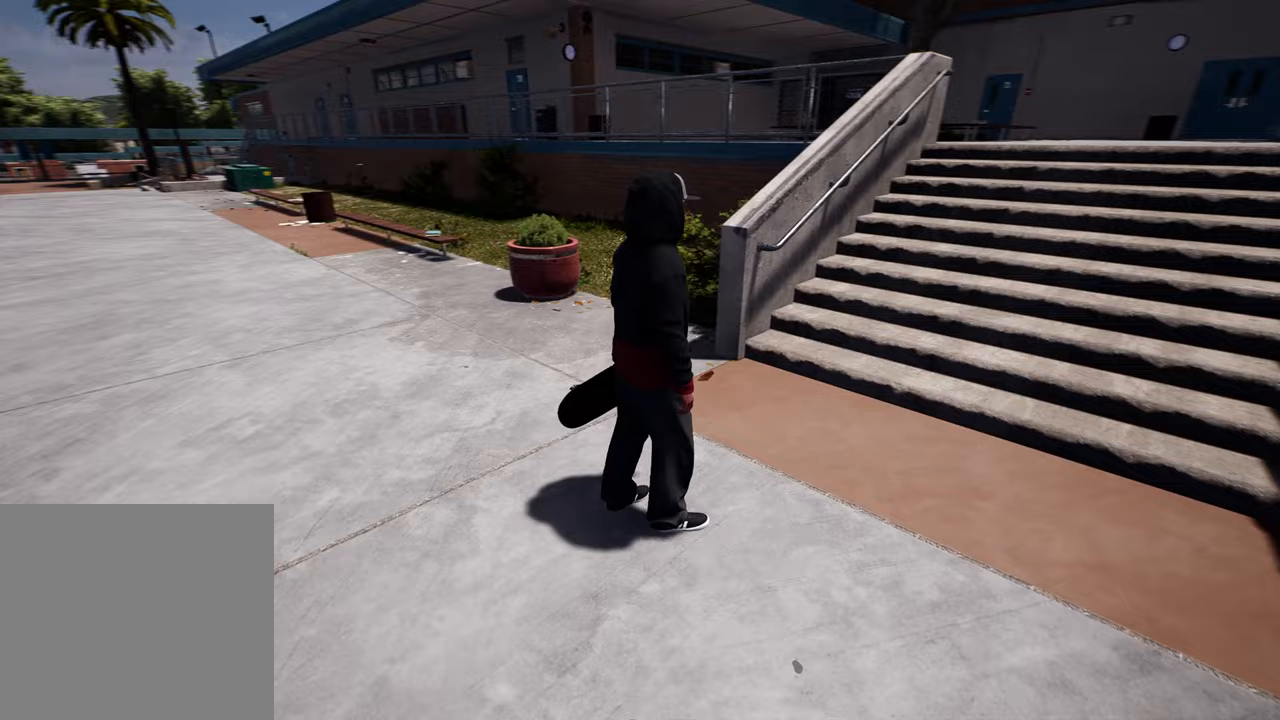
{"buttons": [], "left_stick": "right", "right_stick": "right", "events": [[367, "left_stick", "right"]]}
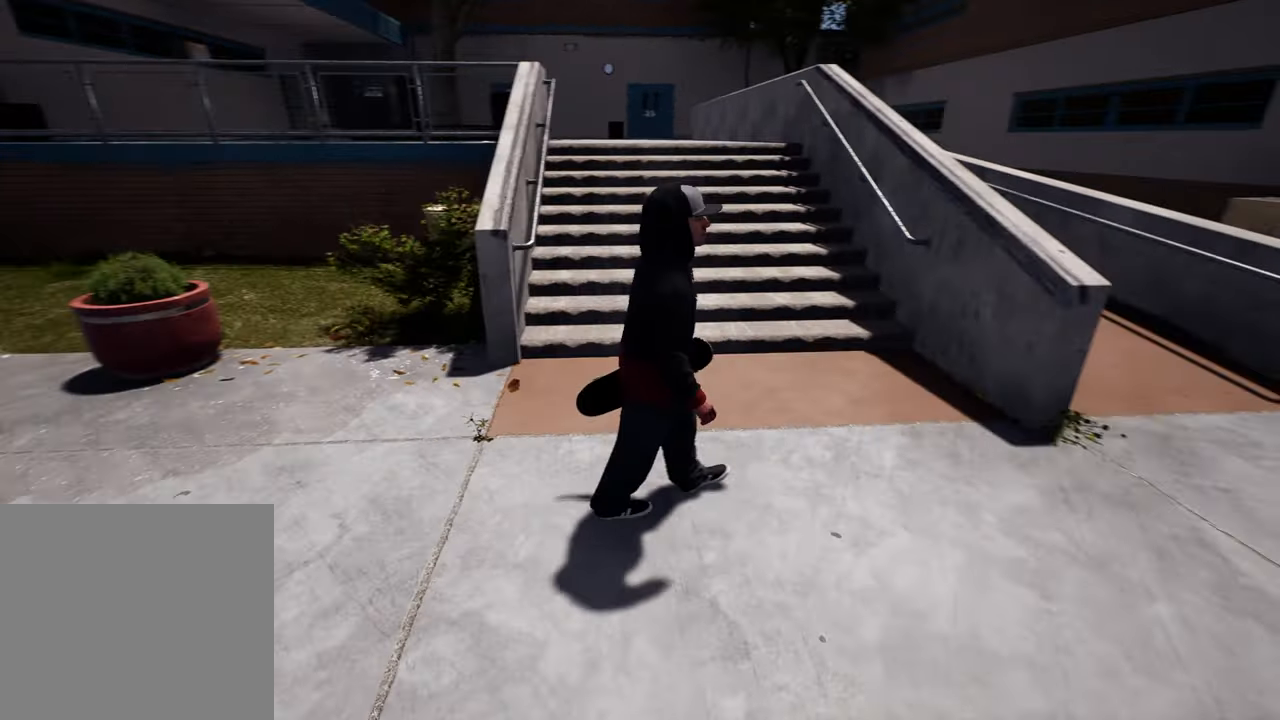
{"buttons": [], "left_stick": "right", "right_stick": "right", "events": []}
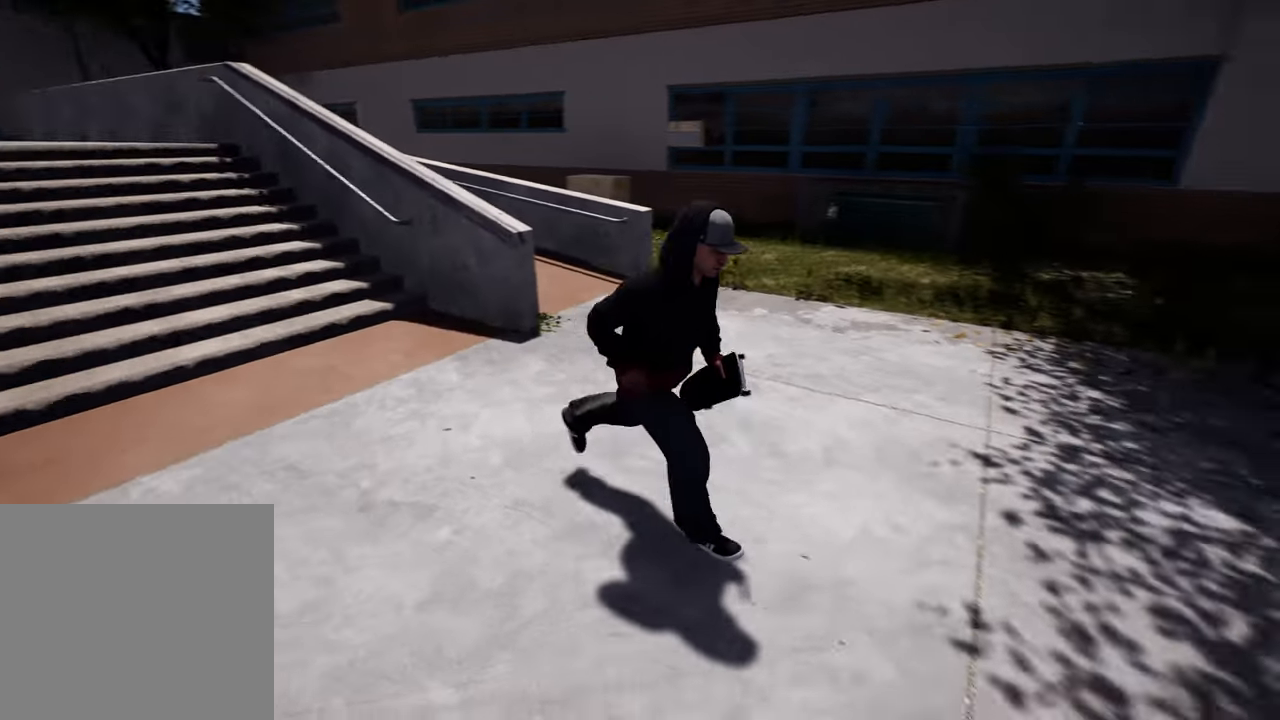
{"buttons": [], "left_stick": "up-right", "right_stick": "right", "events": [[17, "left_stick", "up-right"]]}
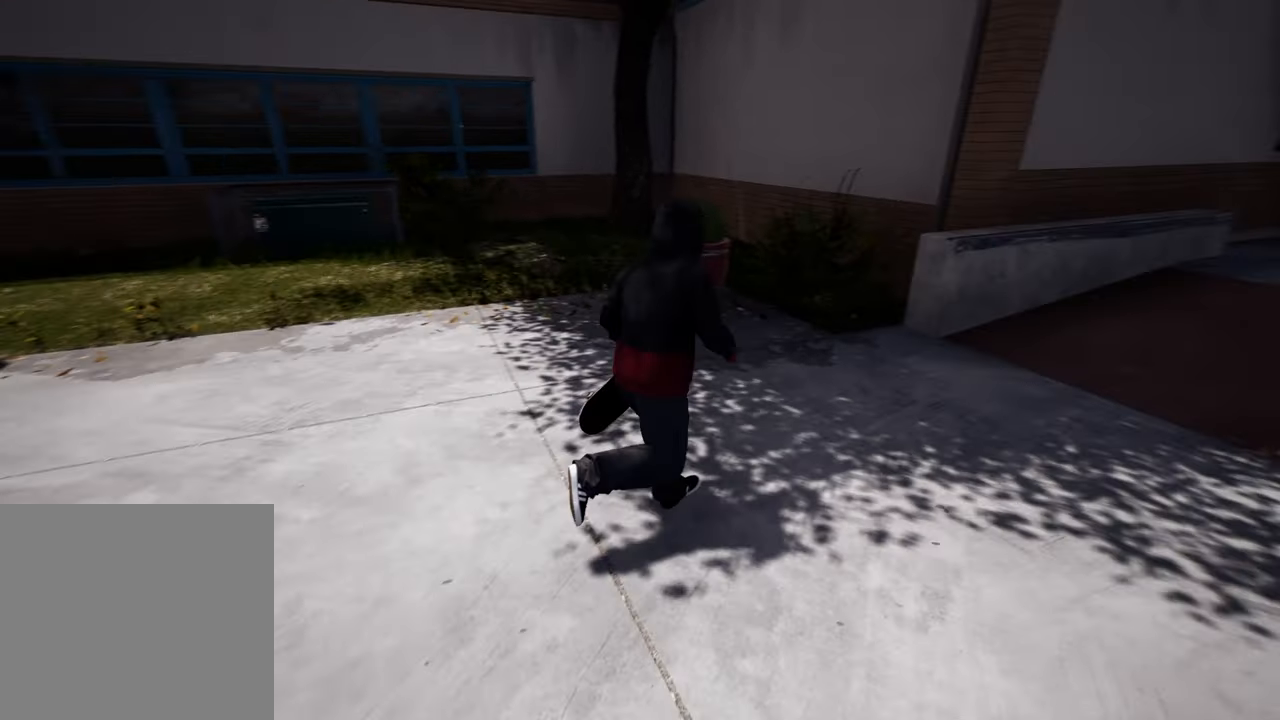
{"buttons": [], "left_stick": "up", "right_stick": "center", "events": [[367, "left_stick", "up"], [467, "right_stick", "center"]]}
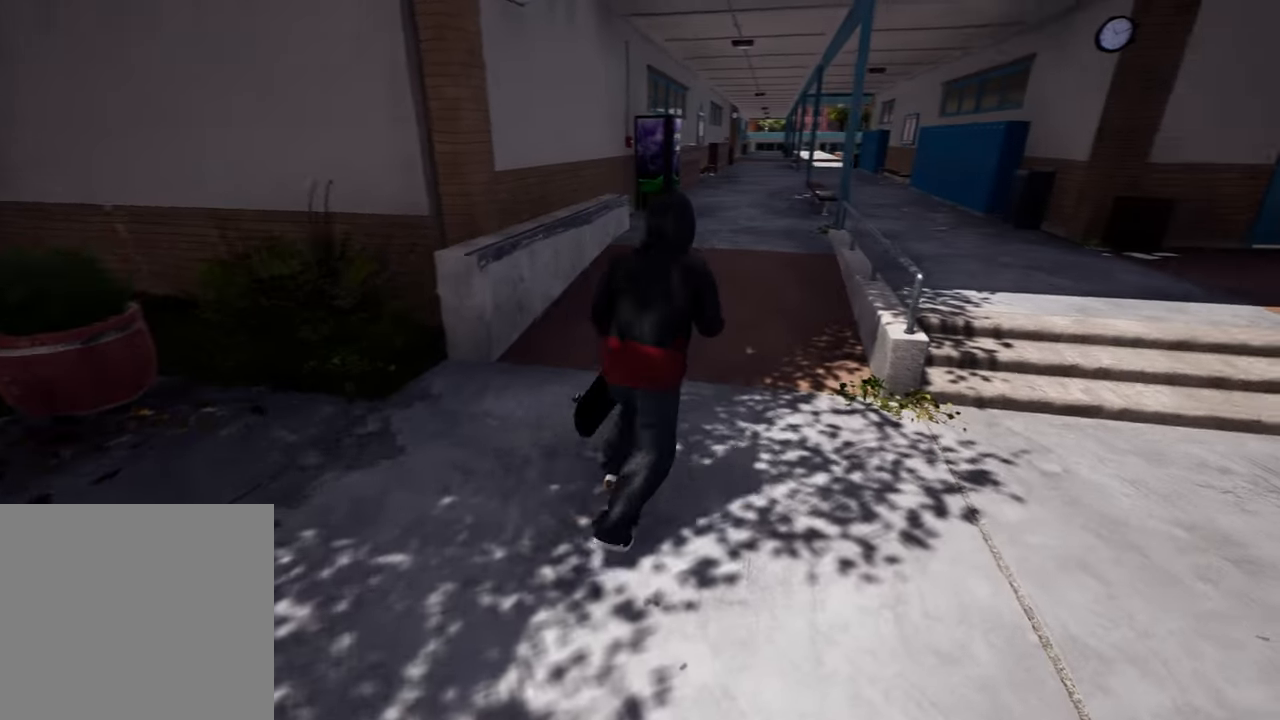
{"buttons": [], "left_stick": "center", "right_stick": "center", "events": [[117, "R2", "down"], [117, "left_stick", "center"], [333, "R2", "up"]]}